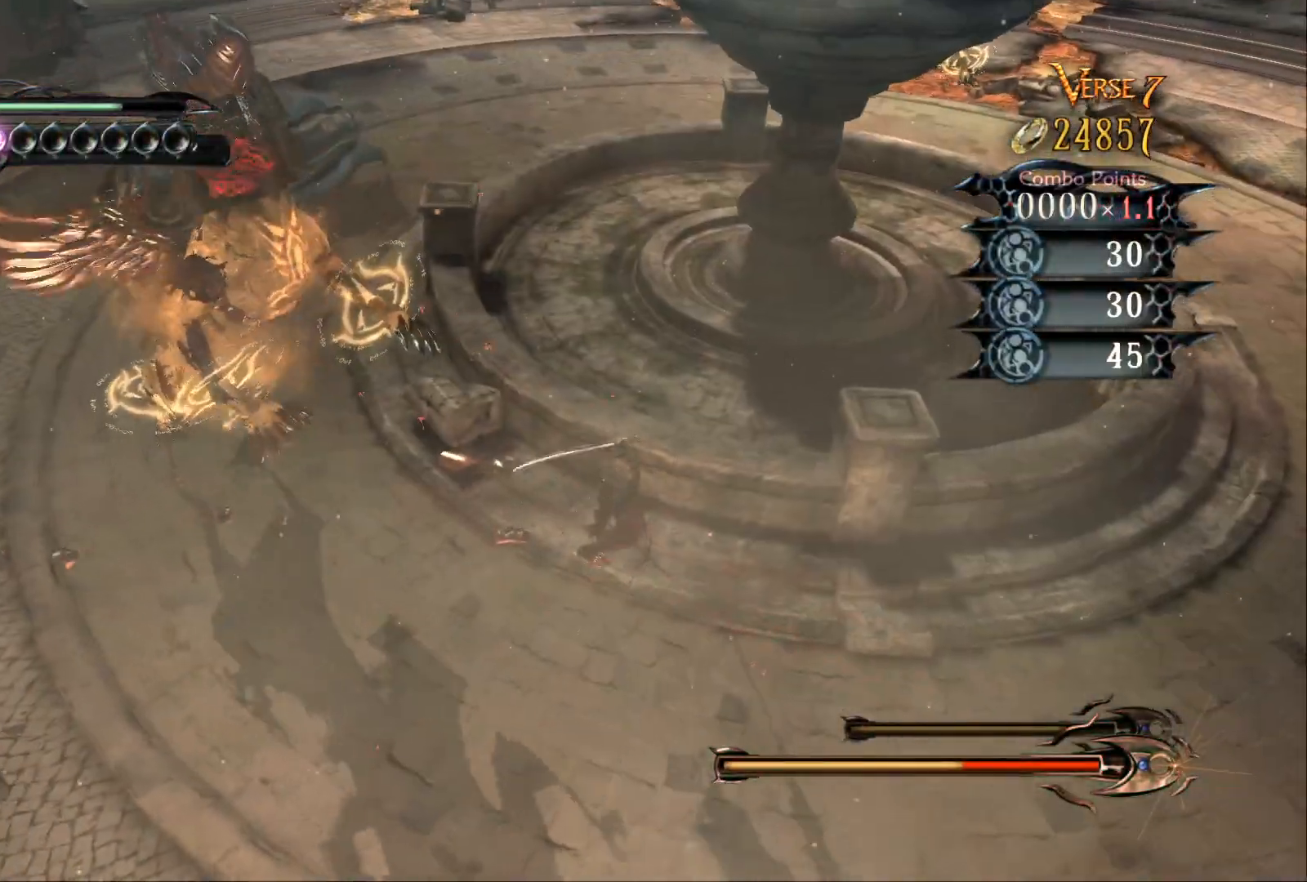
Gameplay with a controller (Xbox layout); each line is a JSON object with the inputs held at the frame after it. "events" lists button and stick changes between this image and that frame as [ms after this image, input, new state], when the widget could be followed in between. Not read: Z.
{"buttons": ["B", "R2"], "left_stick": "left", "right_stick": "center", "events": [[133, "right_stick", "down"], [317, "right_stick", "center"], [367, "R2", "down"]]}
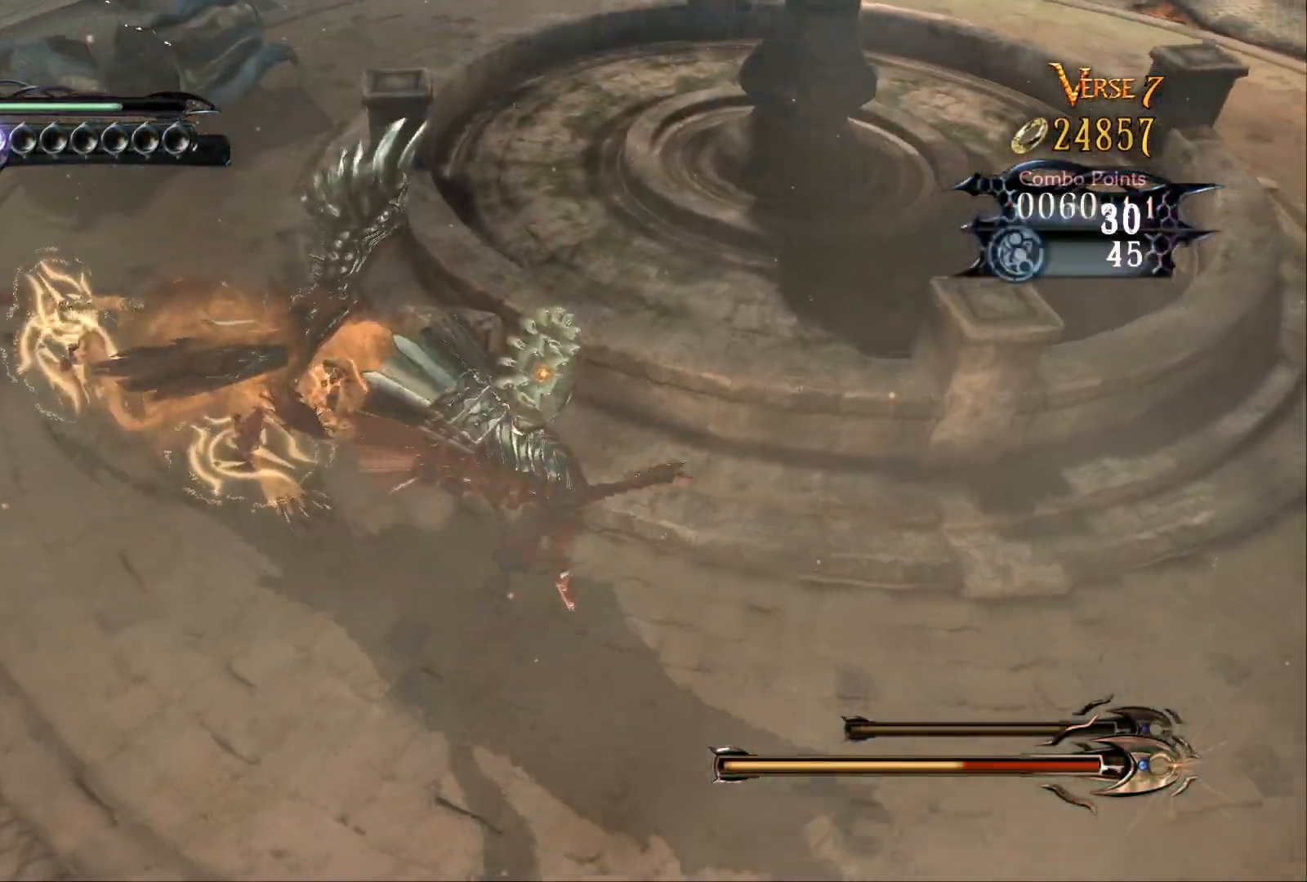
{"buttons": ["Y"], "left_stick": "up", "right_stick": "down", "events": [[33, "right_stick", "down"], [100, "R2", "up"], [267, "left_stick", "up-left"], [333, "B", "up"], [433, "Y", "down"], [433, "left_stick", "up"]]}
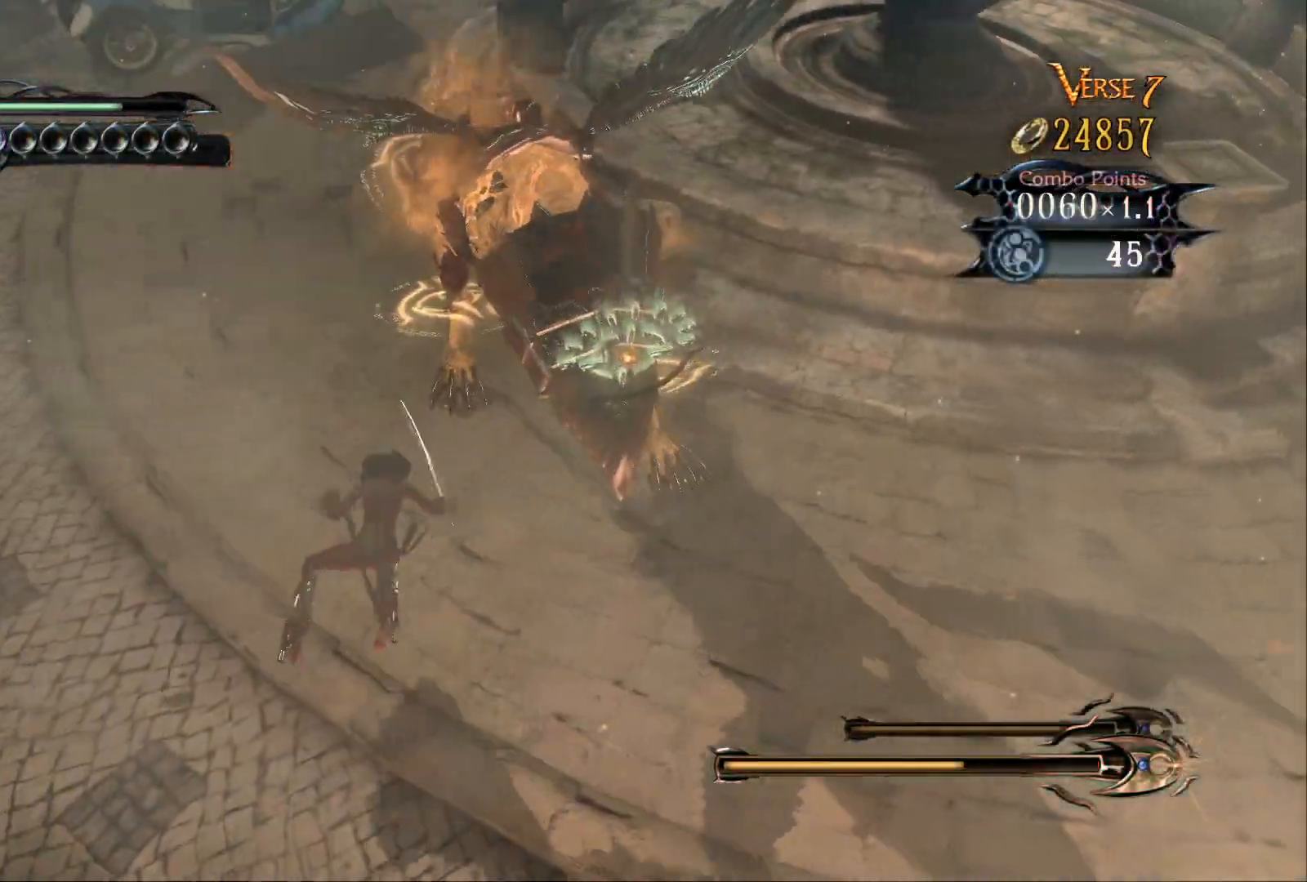
{"buttons": ["A", "Y"], "left_stick": "center", "right_stick": "center", "events": [[33, "right_stick", "down-right"], [183, "left_stick", "center"], [200, "right_stick", "center"], [333, "Y", "up"], [383, "A", "down"], [450, "Y", "down"]]}
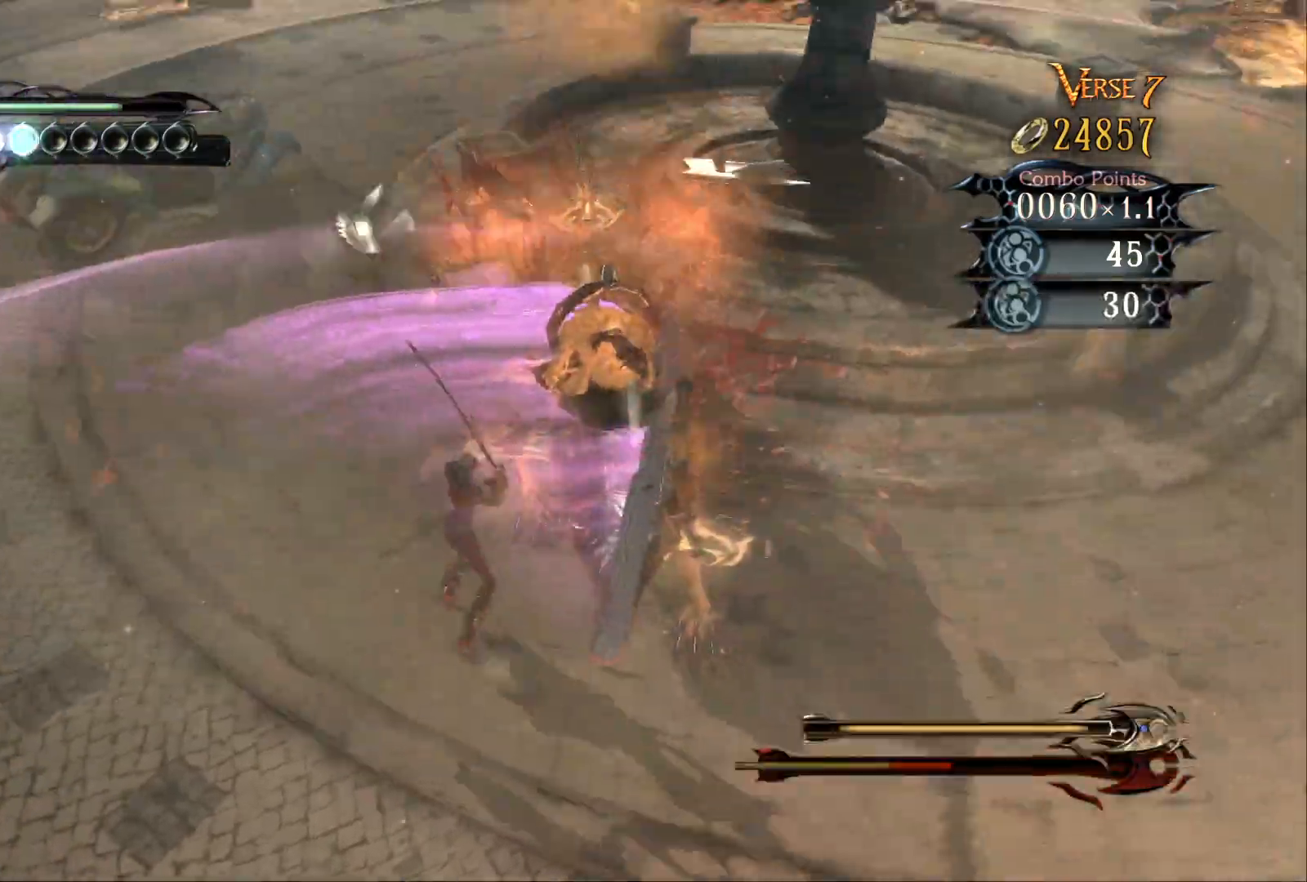
{"buttons": ["B"], "left_stick": "center", "right_stick": "center", "events": [[17, "A", "up"], [100, "Y", "up"], [200, "right_stick", "down-right"], [283, "right_stick", "right"], [417, "right_stick", "center"], [450, "B", "down"]]}
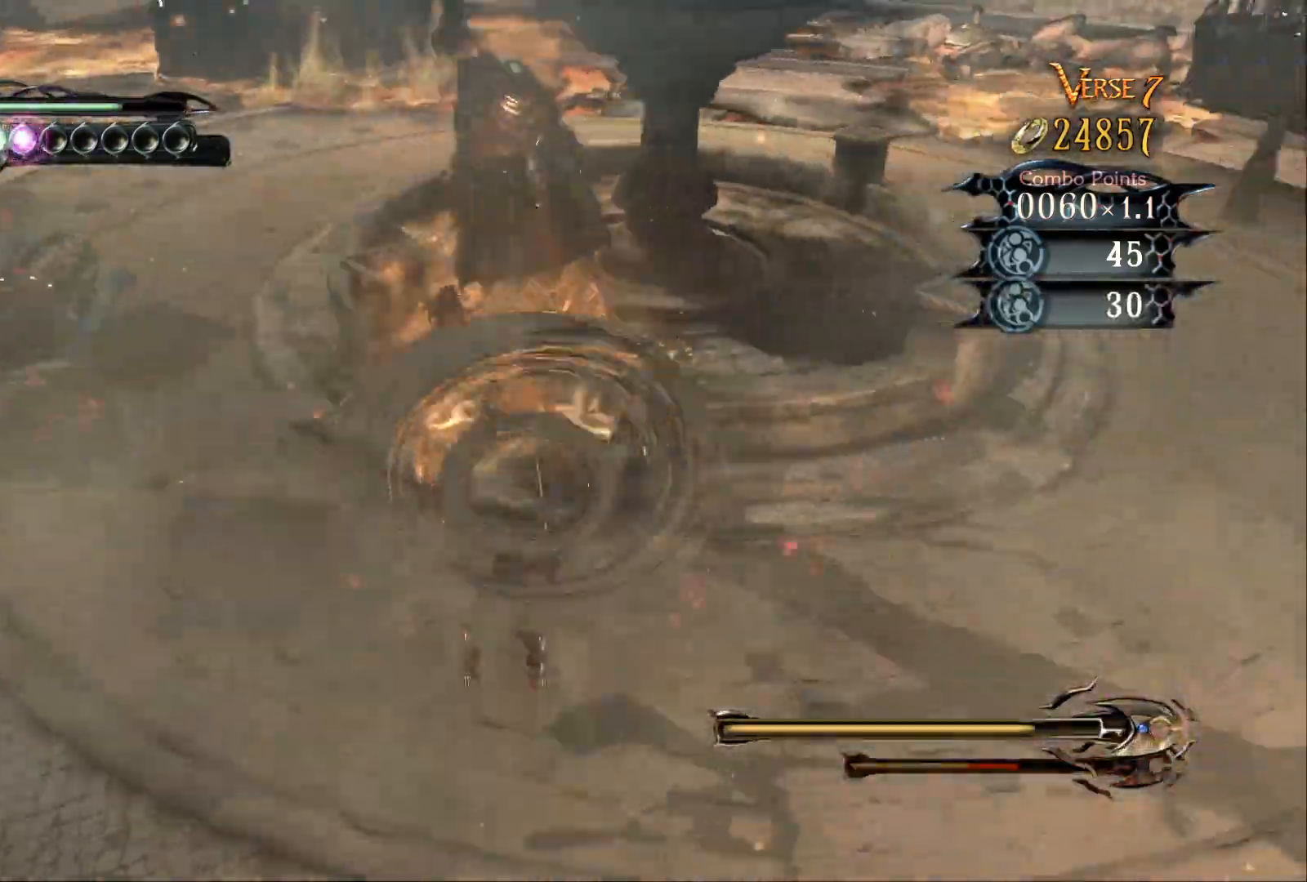
{"buttons": ["B"], "left_stick": "down", "right_stick": "down", "events": [[100, "left_stick", "down"], [200, "R2", "down"], [217, "right_stick", "down"], [400, "R2", "up"]]}
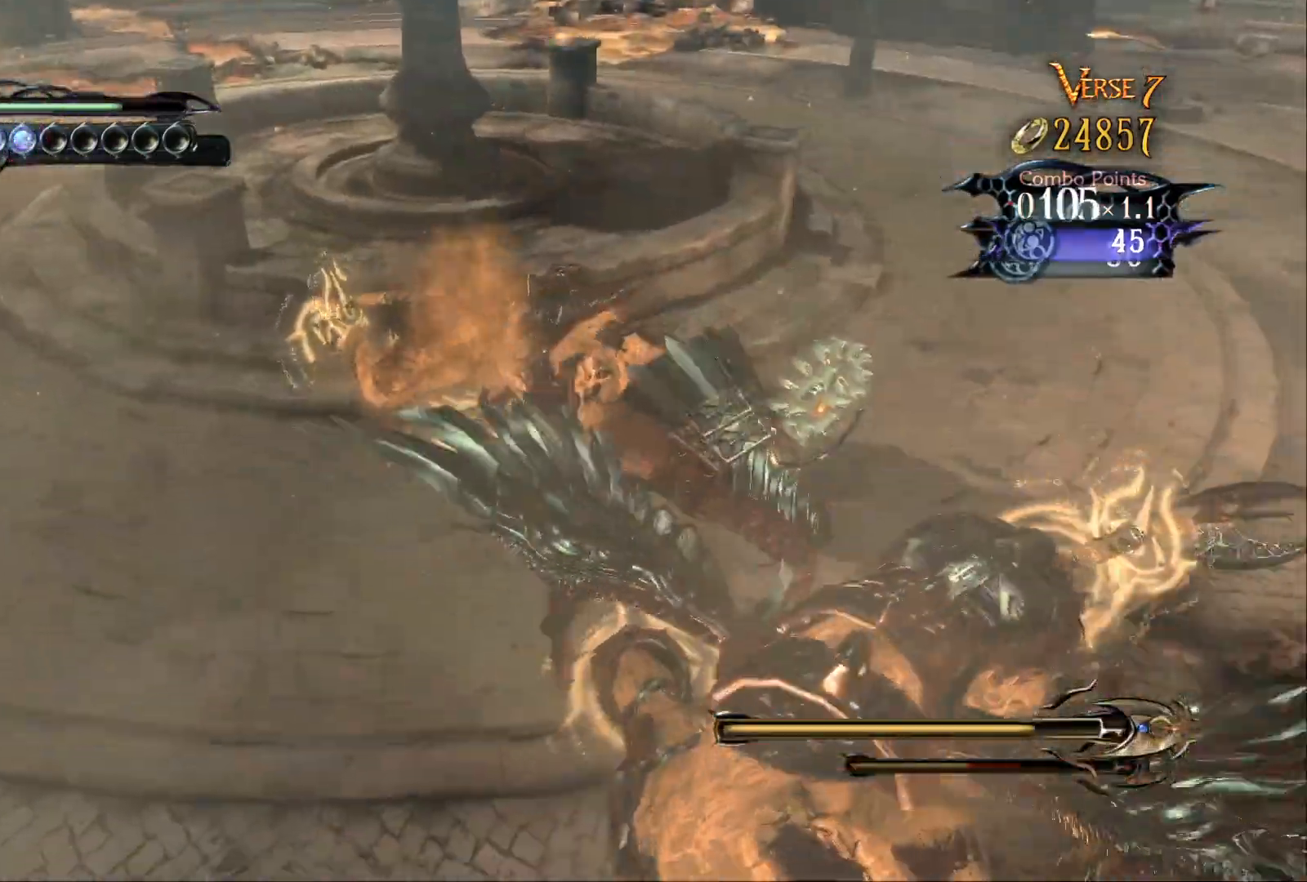
{"buttons": ["Y"], "left_stick": "center", "right_stick": "right", "events": [[117, "left_stick", "center"], [167, "B", "up"], [183, "right_stick", "down-right"], [250, "left_stick", "up"], [317, "Y", "down"], [333, "right_stick", "center"], [417, "right_stick", "right"], [483, "left_stick", "center"]]}
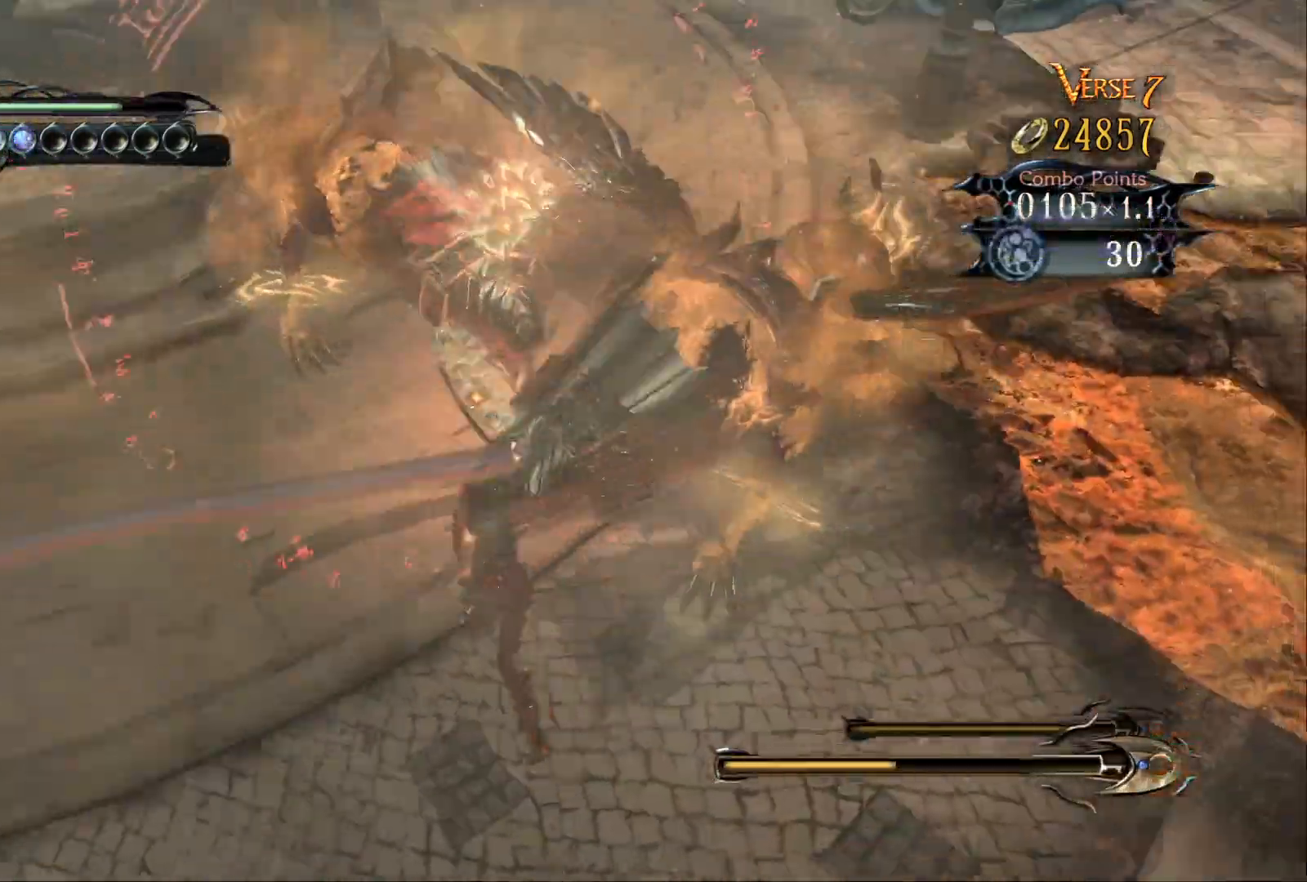
{"buttons": [], "left_stick": "center", "right_stick": "down", "events": [[17, "left_stick", "down-left"], [100, "right_stick", "center"], [150, "R2", "down"], [317, "right_stick", "down"], [367, "R2", "up"], [383, "Y", "up"], [400, "left_stick", "down-right"], [467, "left_stick", "center"]]}
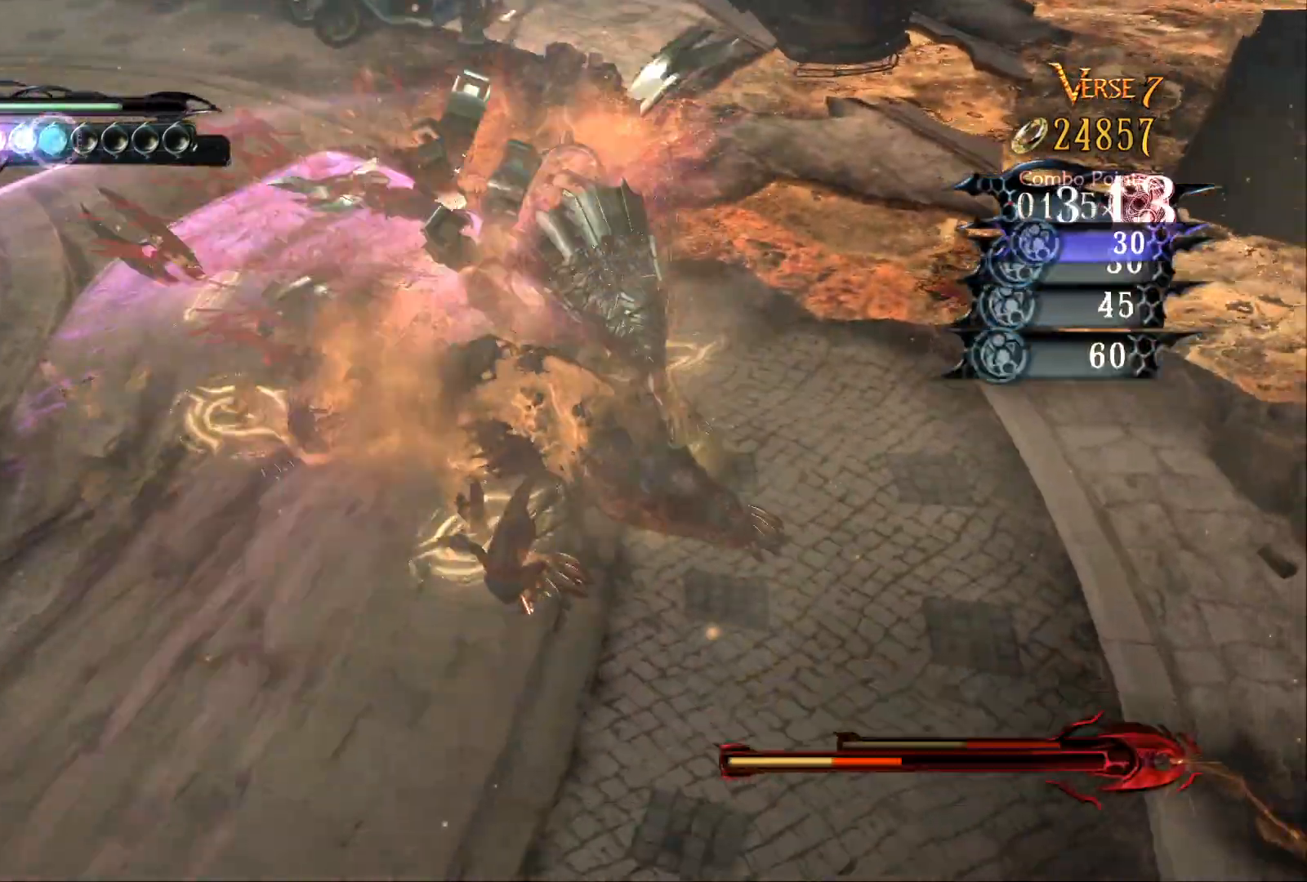
{"buttons": ["Y", "R1"], "left_stick": "up", "right_stick": "center", "events": [[17, "right_stick", "center"], [133, "R1", "down"], [333, "left_stick", "down"], [450, "left_stick", "up"], [500, "Y", "down"]]}
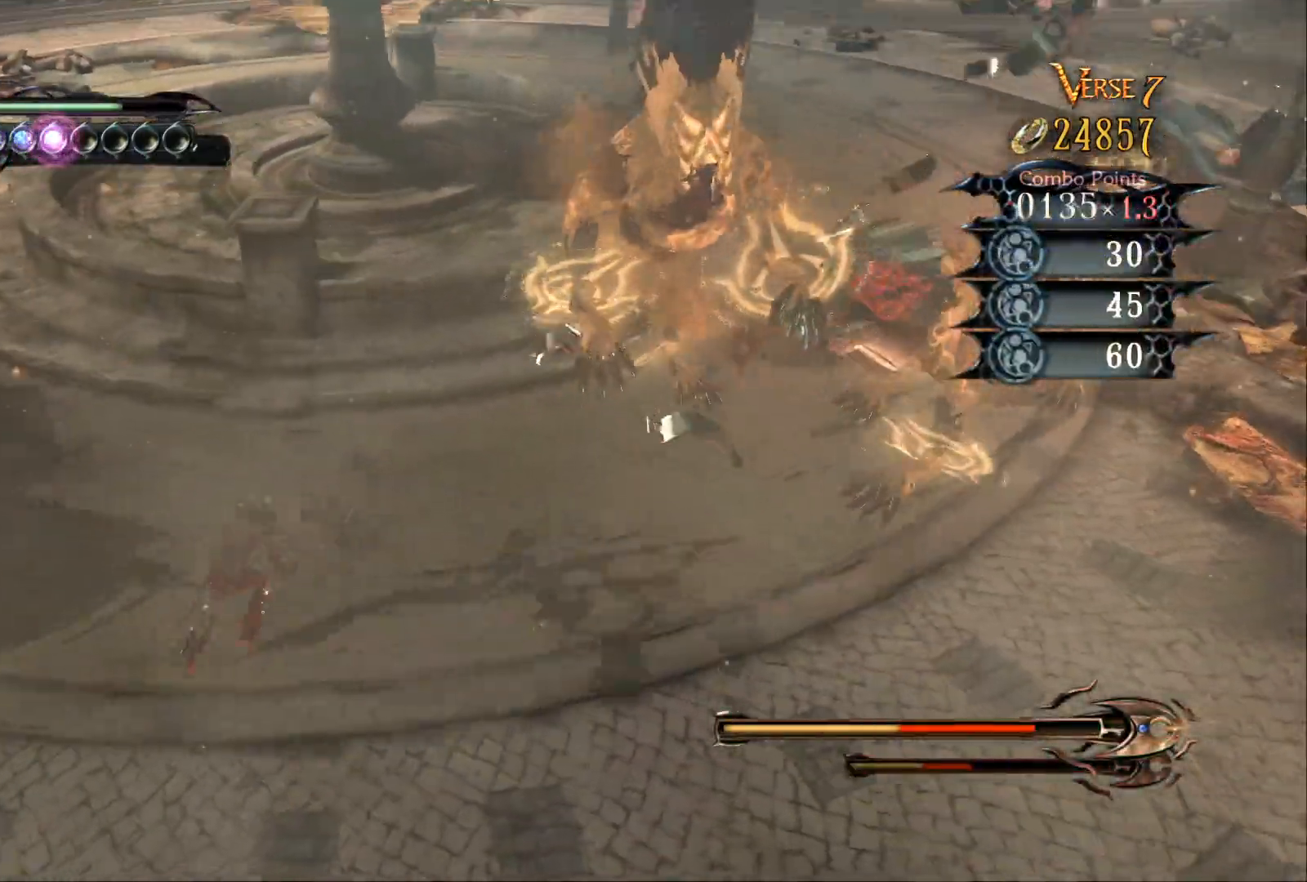
{"buttons": [], "left_stick": "right", "right_stick": "down-right", "events": [[83, "left_stick", "right"], [117, "R1", "up"], [117, "Y", "up"], [200, "A", "down"], [283, "Y", "down"], [317, "A", "up"], [400, "Y", "up"], [500, "right_stick", "down-right"]]}
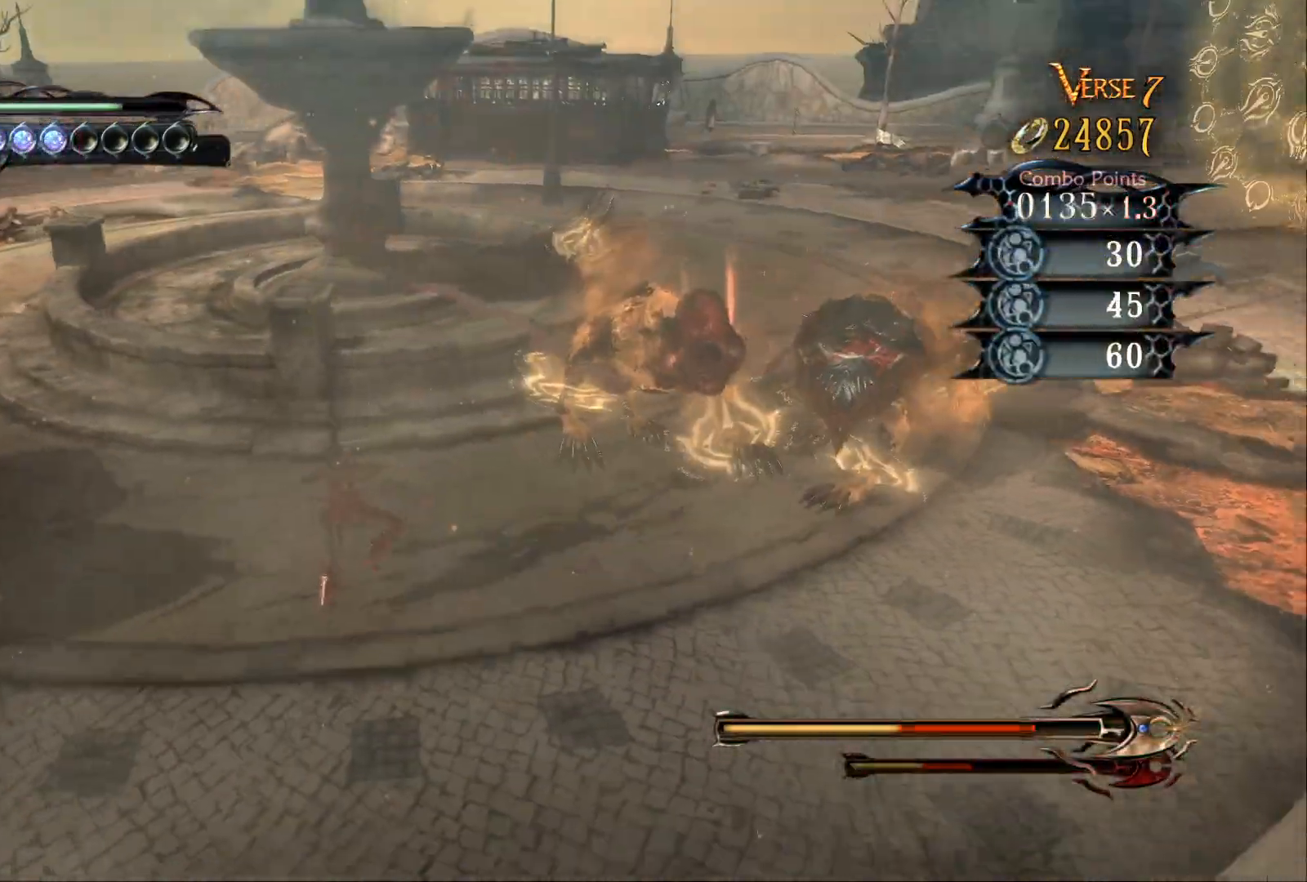
{"buttons": [], "left_stick": "right", "right_stick": "center", "events": [[167, "right_stick", "center"]]}
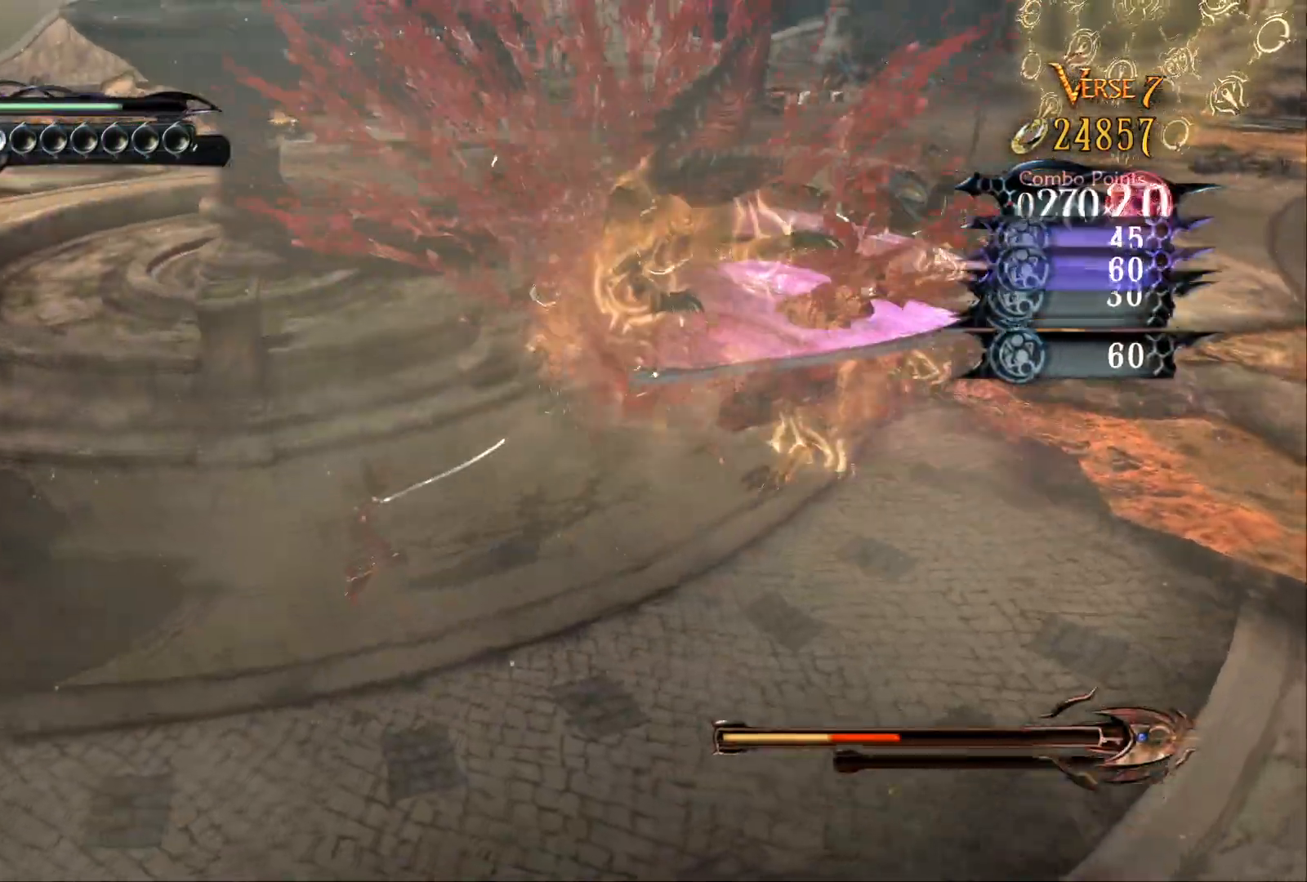
{"buttons": [], "left_stick": "right", "right_stick": "center", "events": [[133, "B", "down"], [217, "B", "up"]]}
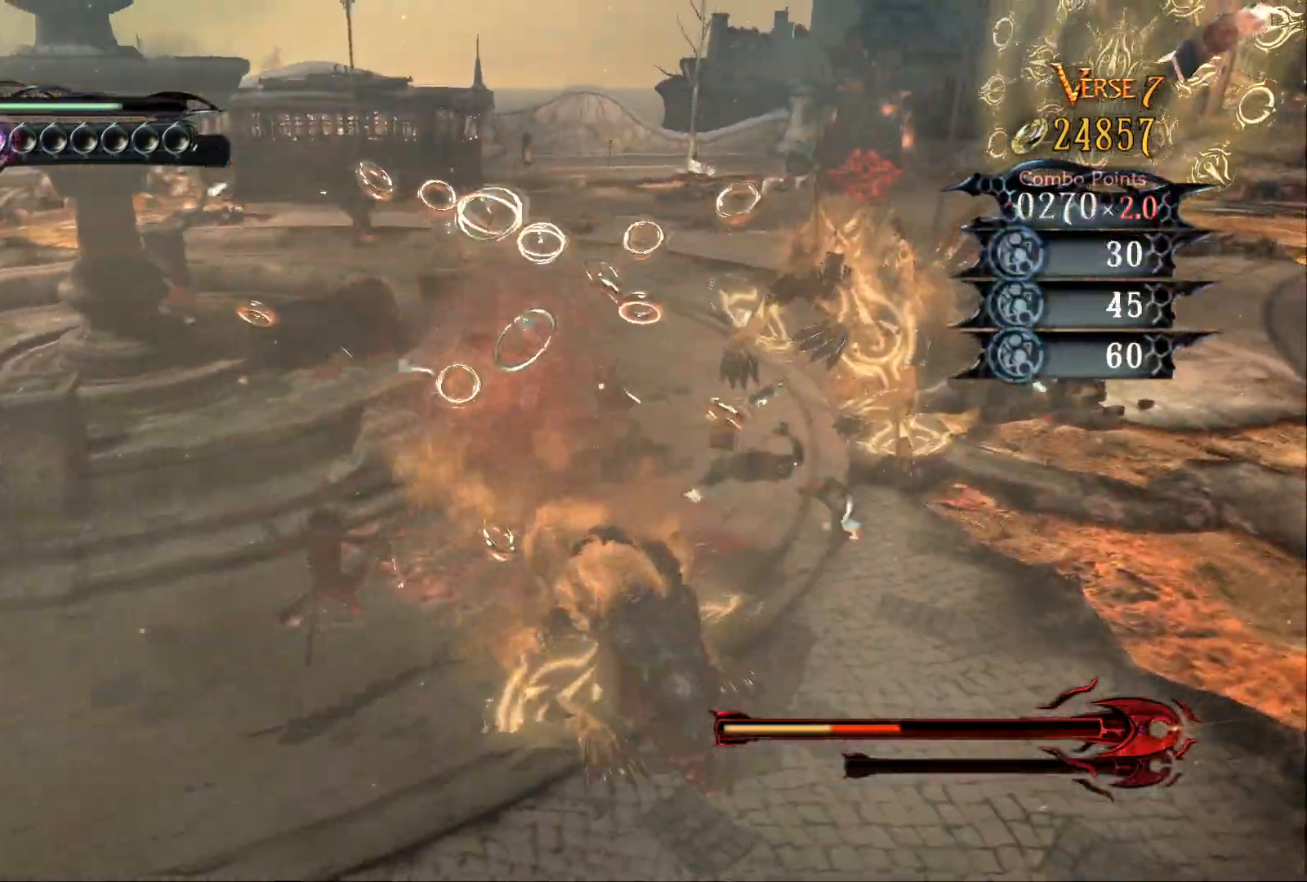
{"buttons": ["Y"], "left_stick": "center", "right_stick": "center", "events": [[117, "right_stick", "down-right"], [183, "right_stick", "down"], [250, "Y", "down"], [483, "right_stick", "center"], [500, "left_stick", "center"]]}
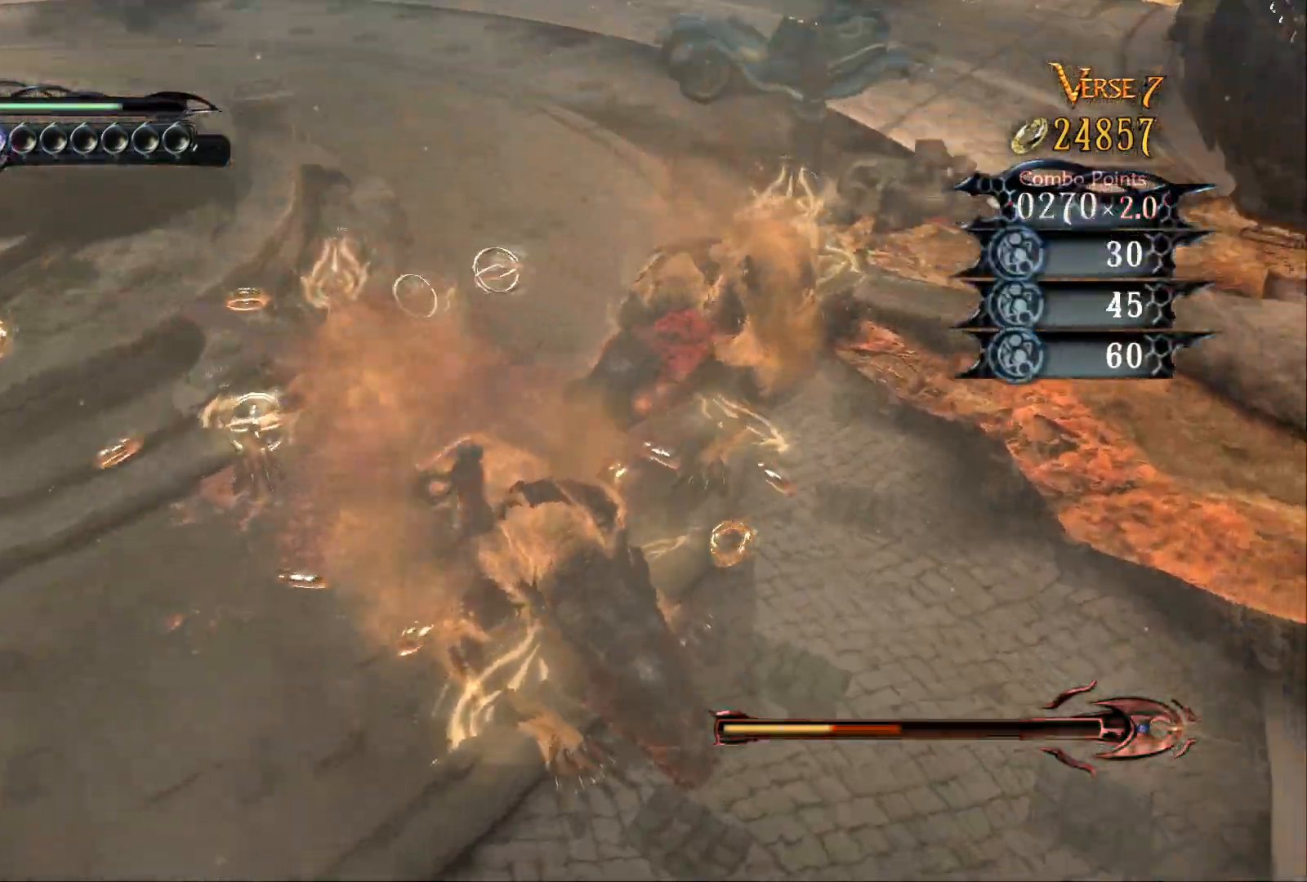
{"buttons": ["Y"], "left_stick": "center", "right_stick": "center", "events": [[67, "Y", "up"], [83, "L2", "down"], [150, "left_stick", "down"], [183, "L2", "up"], [250, "A", "down"], [300, "left_stick", "center"], [483, "Y", "down"], [500, "A", "up"]]}
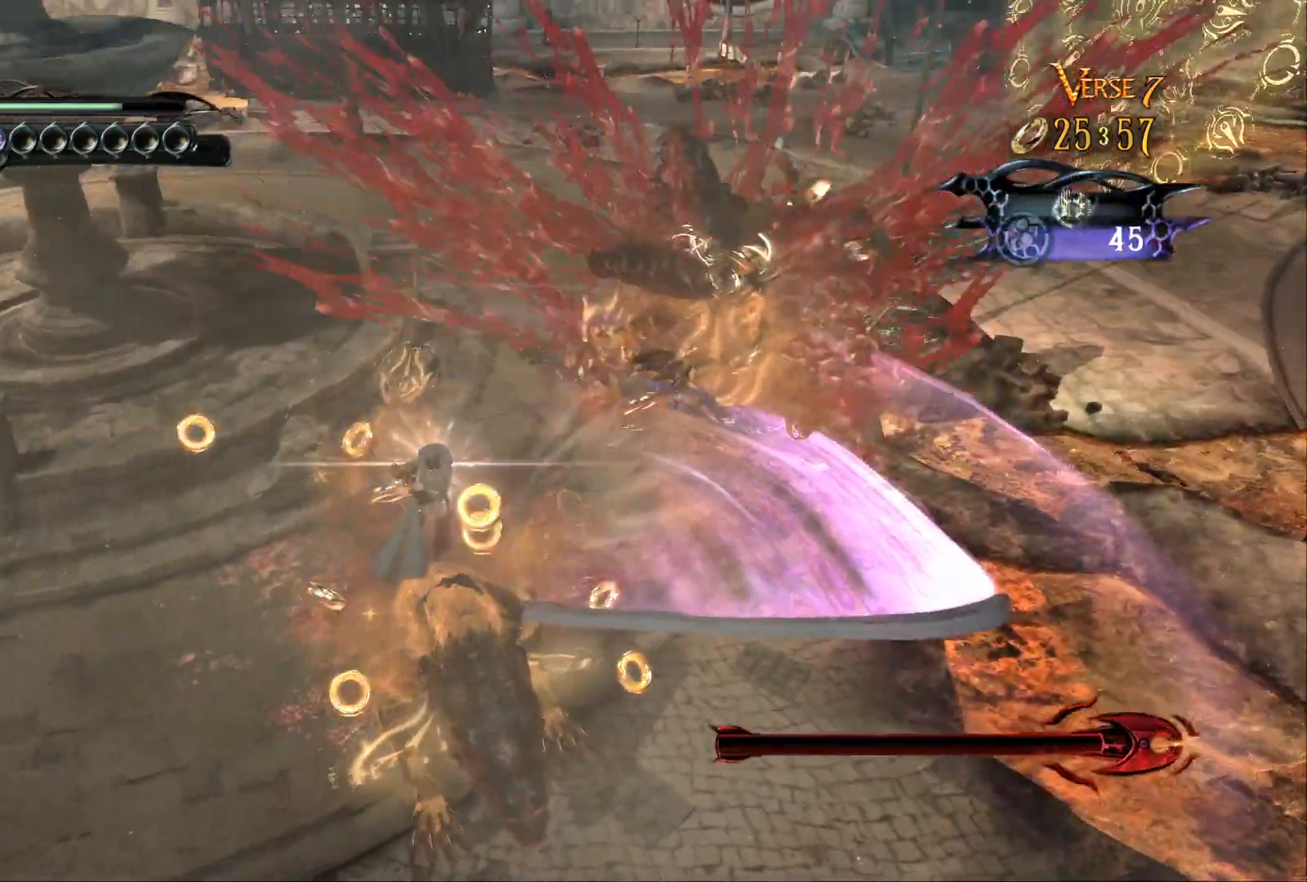
{"buttons": ["Y"], "left_stick": "center", "right_stick": "center", "events": [[267, "right_stick", "down-right"], [450, "right_stick", "center"]]}
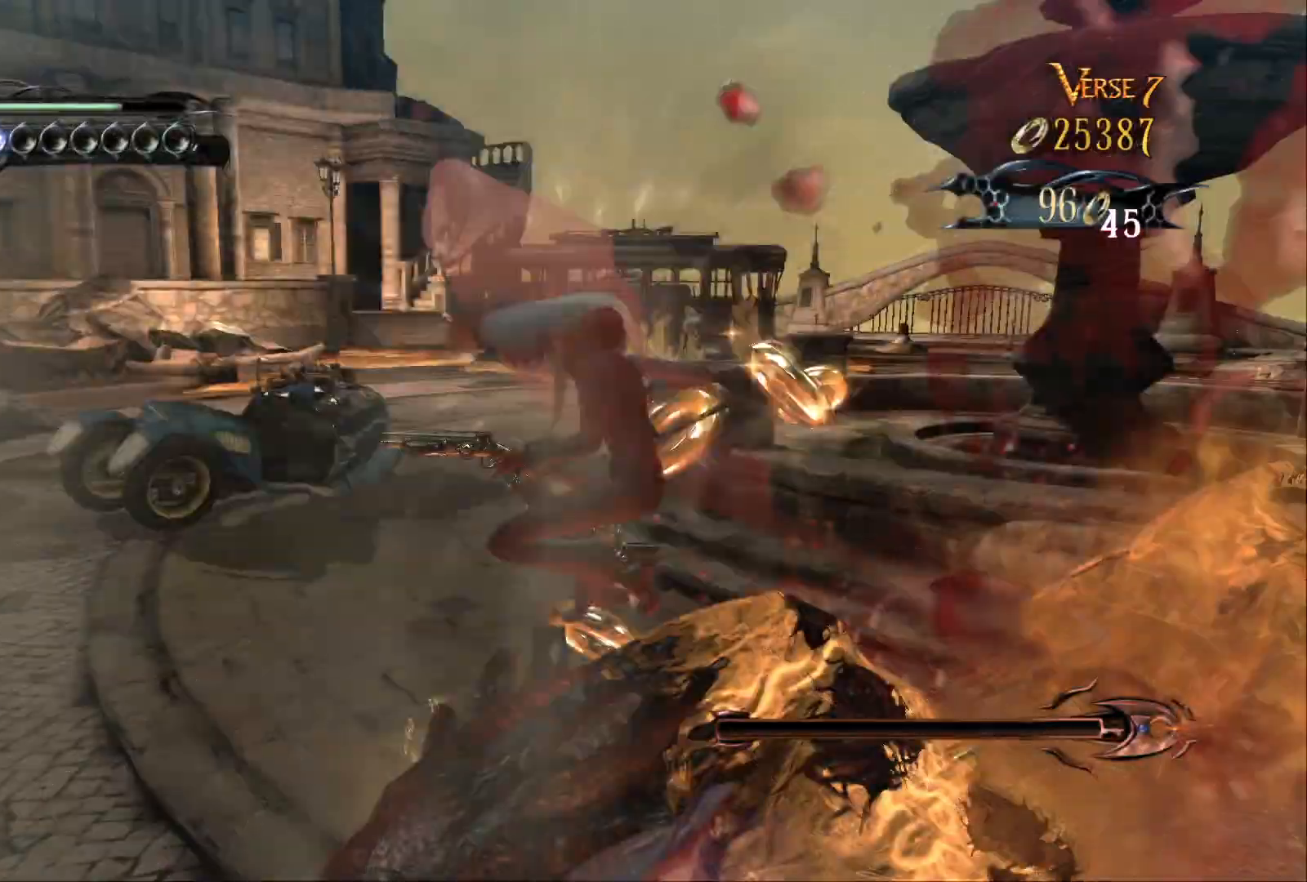
{"buttons": ["Y"], "left_stick": "down", "right_stick": "down", "events": [[200, "left_stick", "down-right"], [217, "R2", "down"], [317, "right_stick", "down"], [367, "left_stick", "down"], [467, "R2", "up"]]}
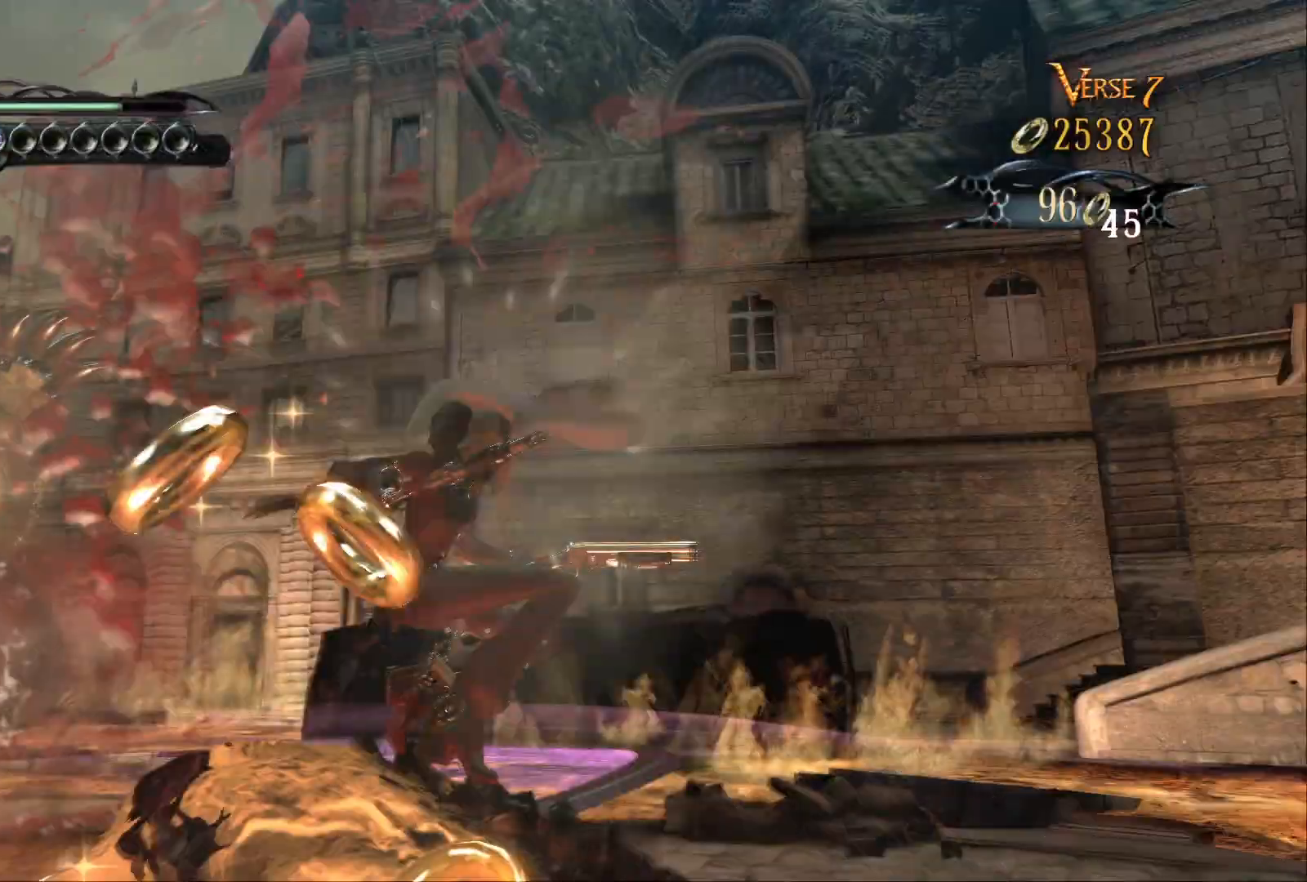
{"buttons": [], "left_stick": "up", "right_stick": "down", "events": [[33, "R2", "down"], [133, "R2", "up"], [183, "R2", "down"], [317, "R2", "up"], [417, "left_stick", "center"], [467, "Y", "up"], [467, "left_stick", "up"]]}
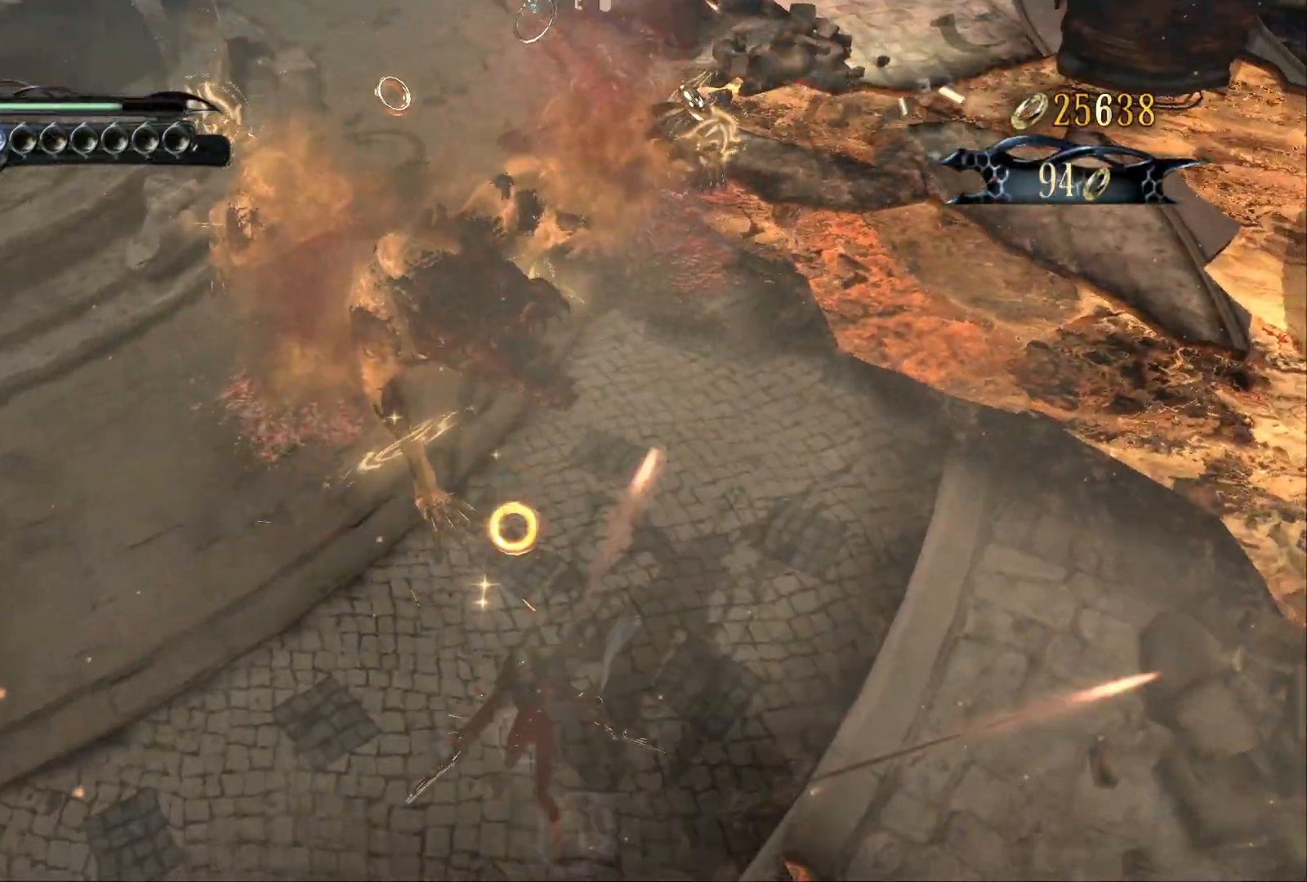
{"buttons": ["R2"], "left_stick": "up", "right_stick": "down", "events": [[50, "R2", "down"], [217, "R2", "up"], [300, "R2", "down"], [417, "R2", "up"], [483, "R2", "down"]]}
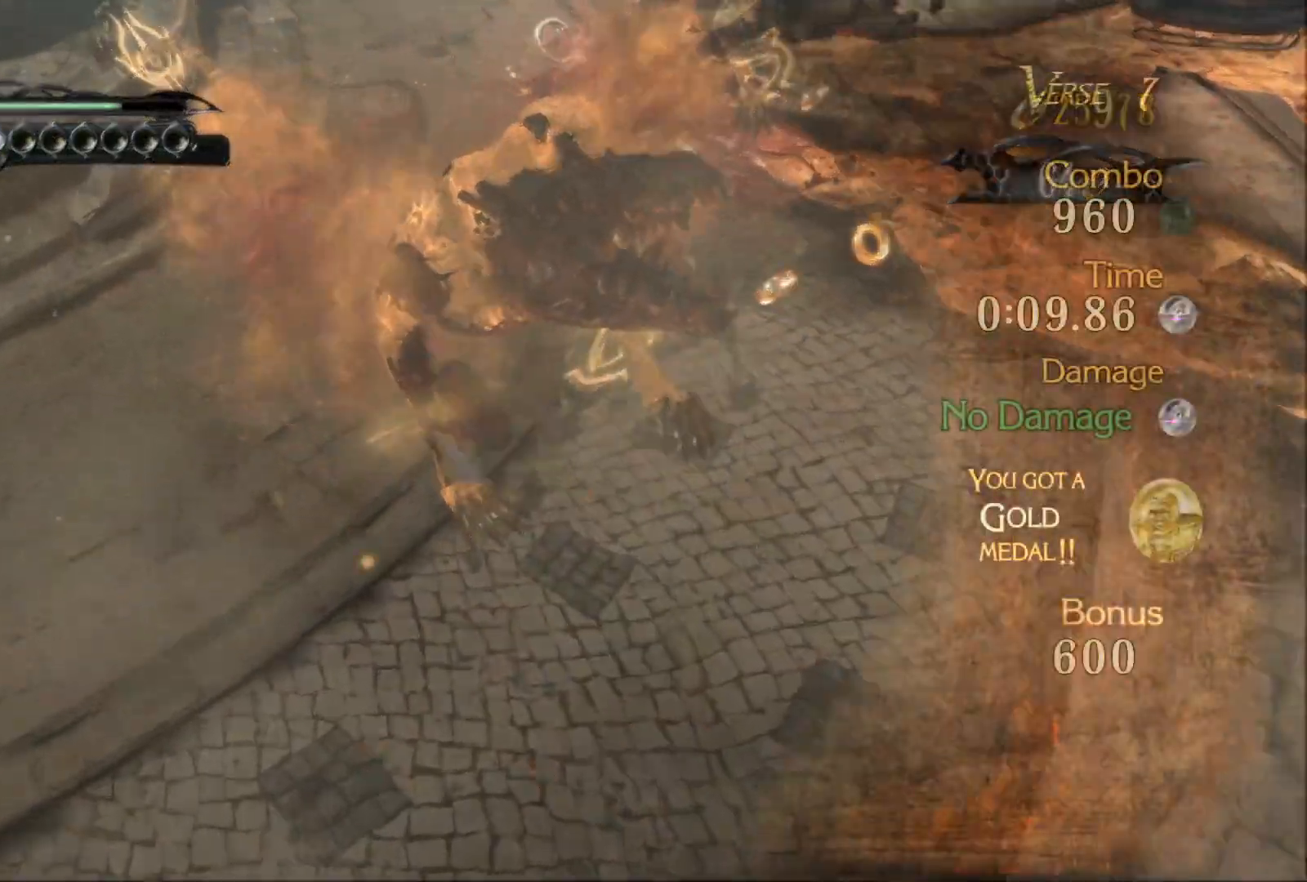
{"buttons": ["R2"], "left_stick": "up-left", "right_stick": "right", "events": [[83, "R2", "up"], [133, "R2", "down"], [267, "R2", "up"], [300, "R2", "down"], [317, "right_stick", "down-right"], [400, "left_stick", "up-left"], [433, "R2", "up"], [483, "R2", "down"], [483, "right_stick", "right"]]}
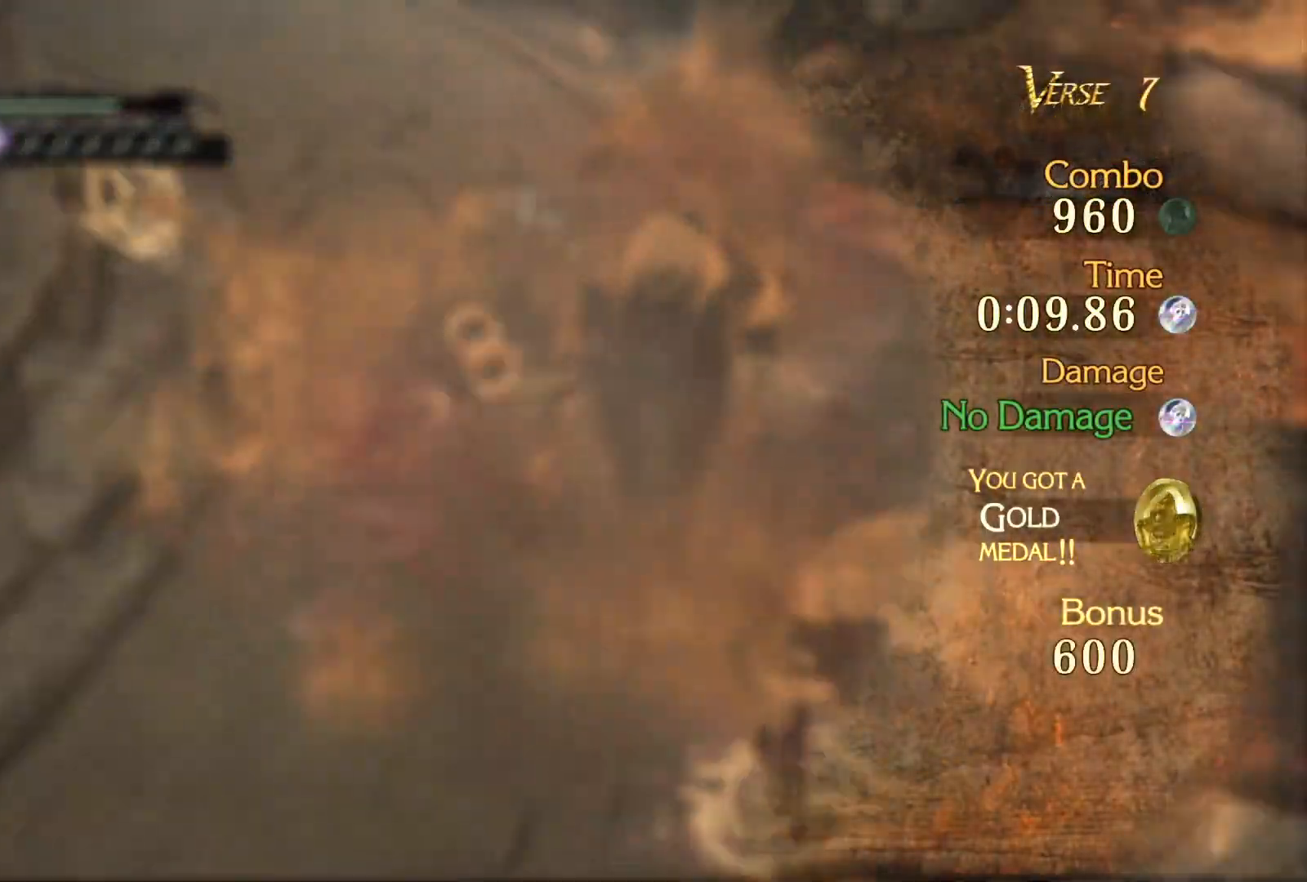
{"buttons": ["R2"], "left_stick": "down-left", "right_stick": "up-right", "events": [[150, "R2", "up"], [200, "R2", "down"], [250, "left_stick", "left"], [350, "R2", "up"], [367, "left_stick", "down-left"], [400, "right_stick", "up-right"], [417, "R2", "down"]]}
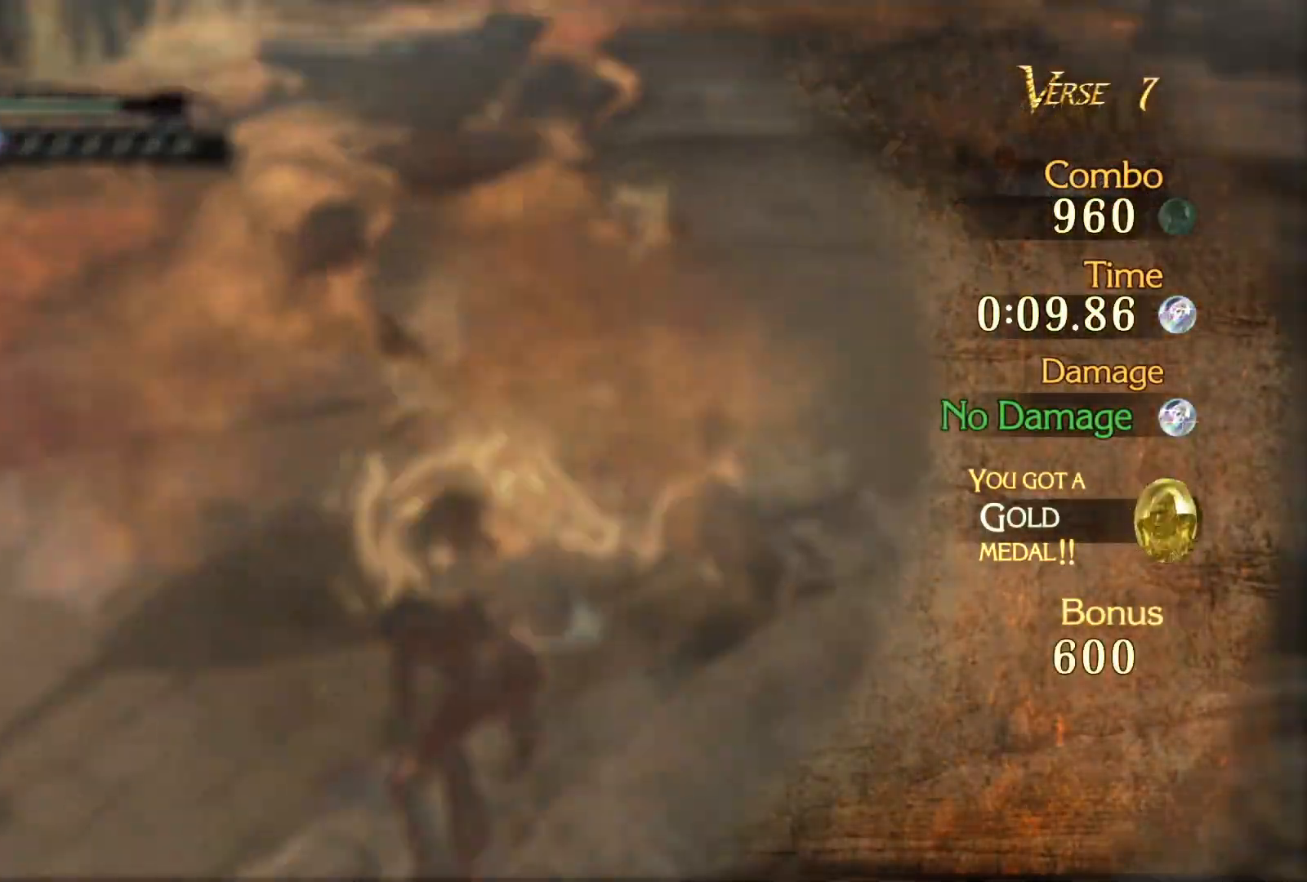
{"buttons": [], "left_stick": "center", "right_stick": "center", "events": [[17, "right_stick", "center"], [50, "R2", "up"], [150, "left_stick", "center"]]}
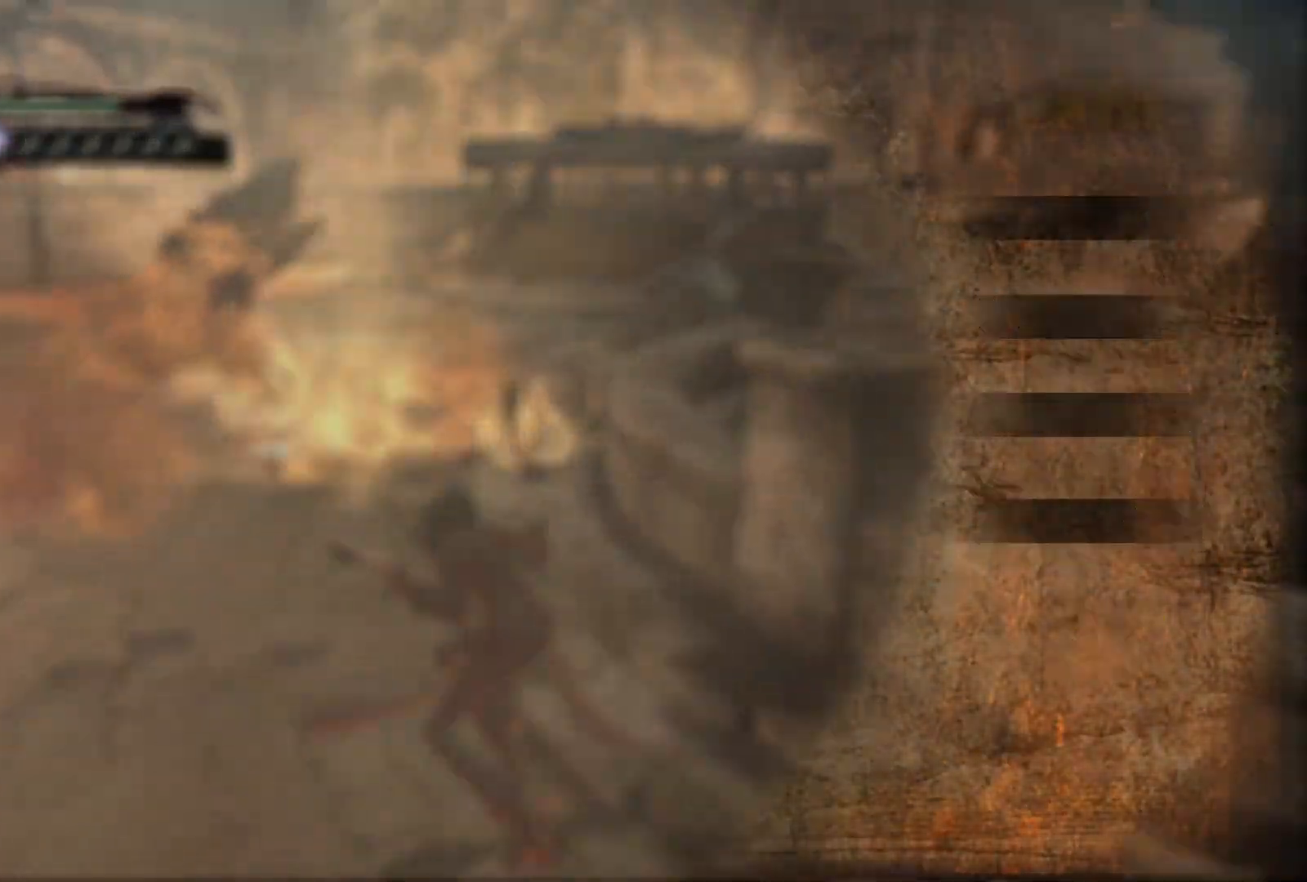
{"buttons": [], "left_stick": "center", "right_stick": "center", "events": [[83, "right_stick", "down"], [317, "right_stick", "center"]]}
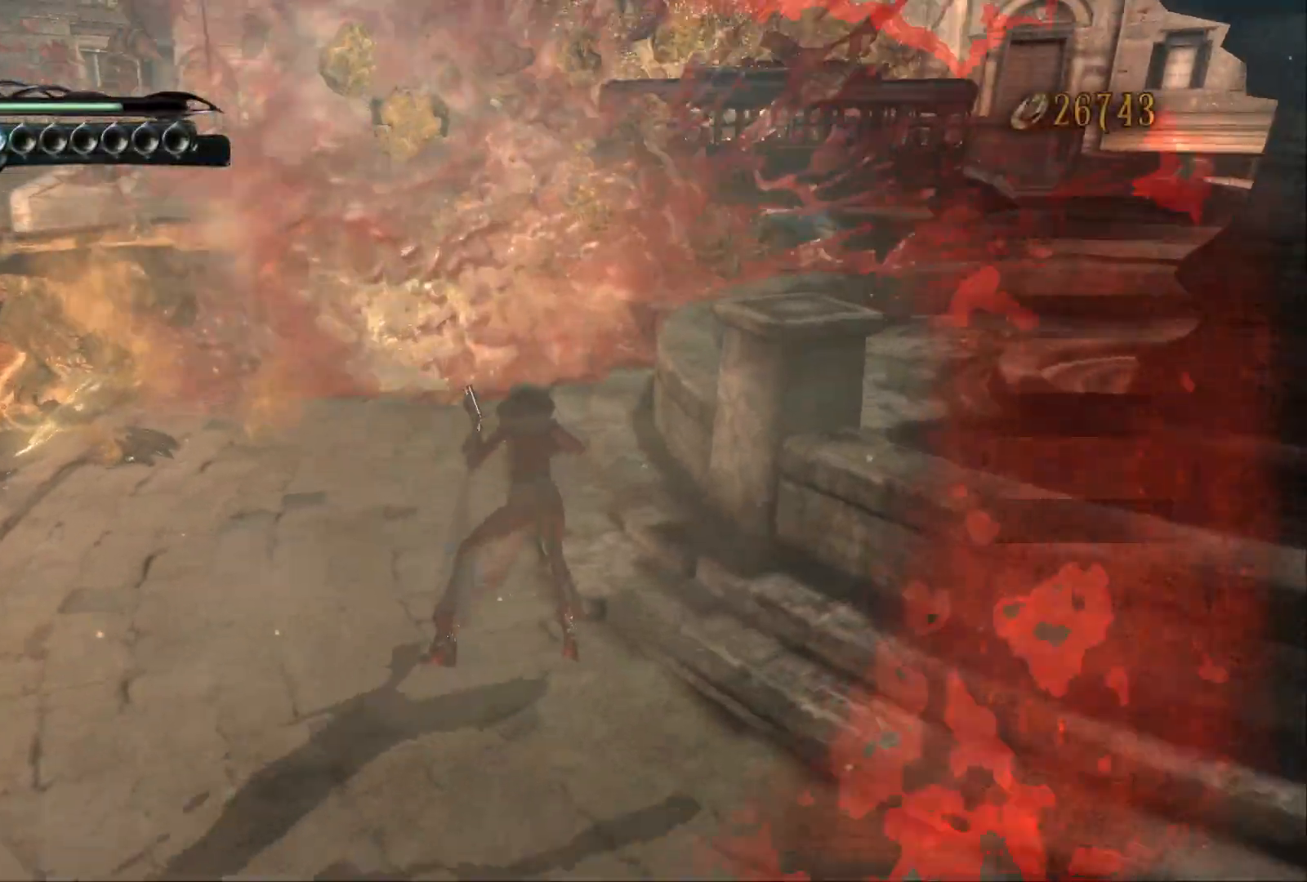
{"buttons": [], "left_stick": "center", "right_stick": "center", "events": [[183, "right_stick", "down"], [383, "right_stick", "center"]]}
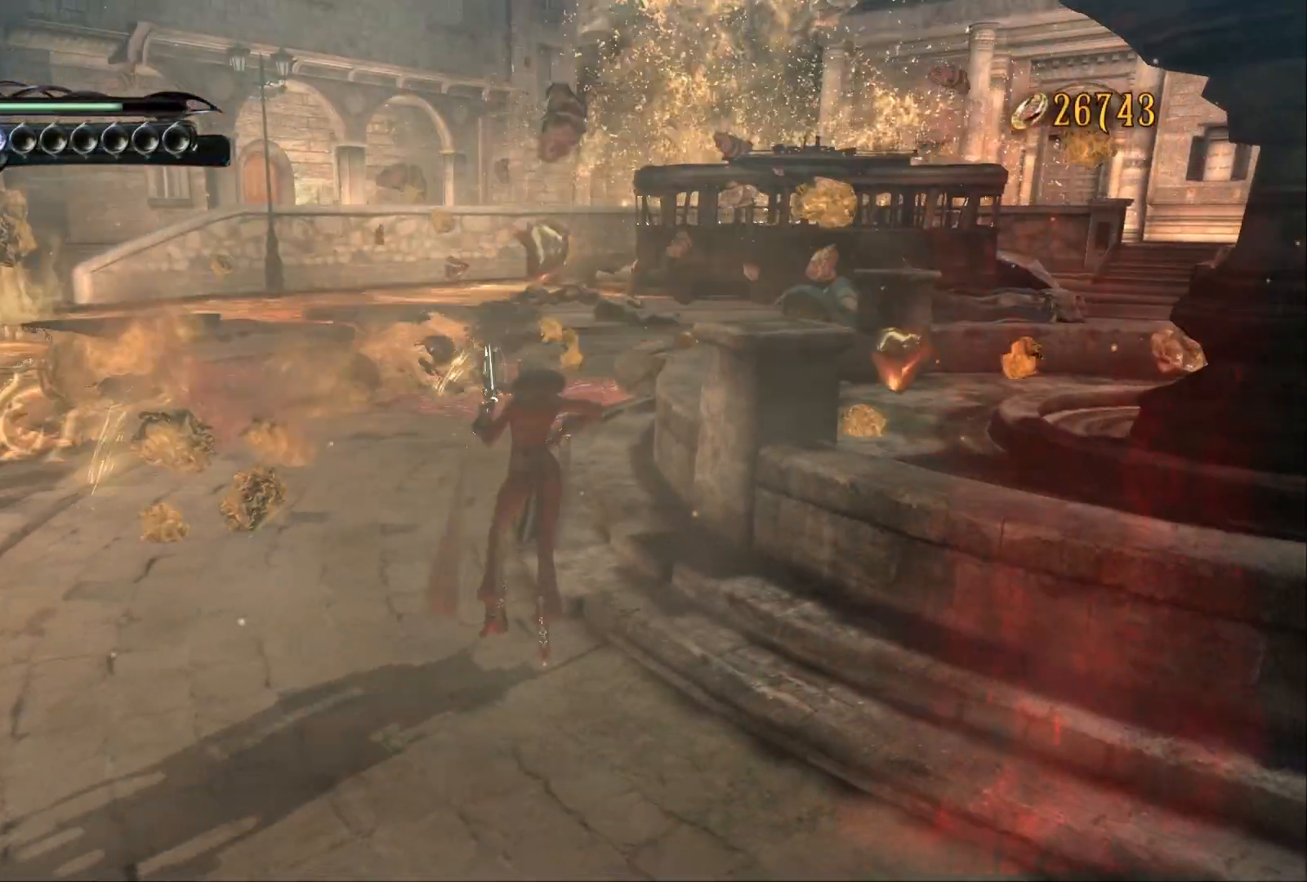
{"buttons": [], "left_stick": "center", "right_stick": "center", "events": [[150, "L1", "down"], [183, "L1", "up"]]}
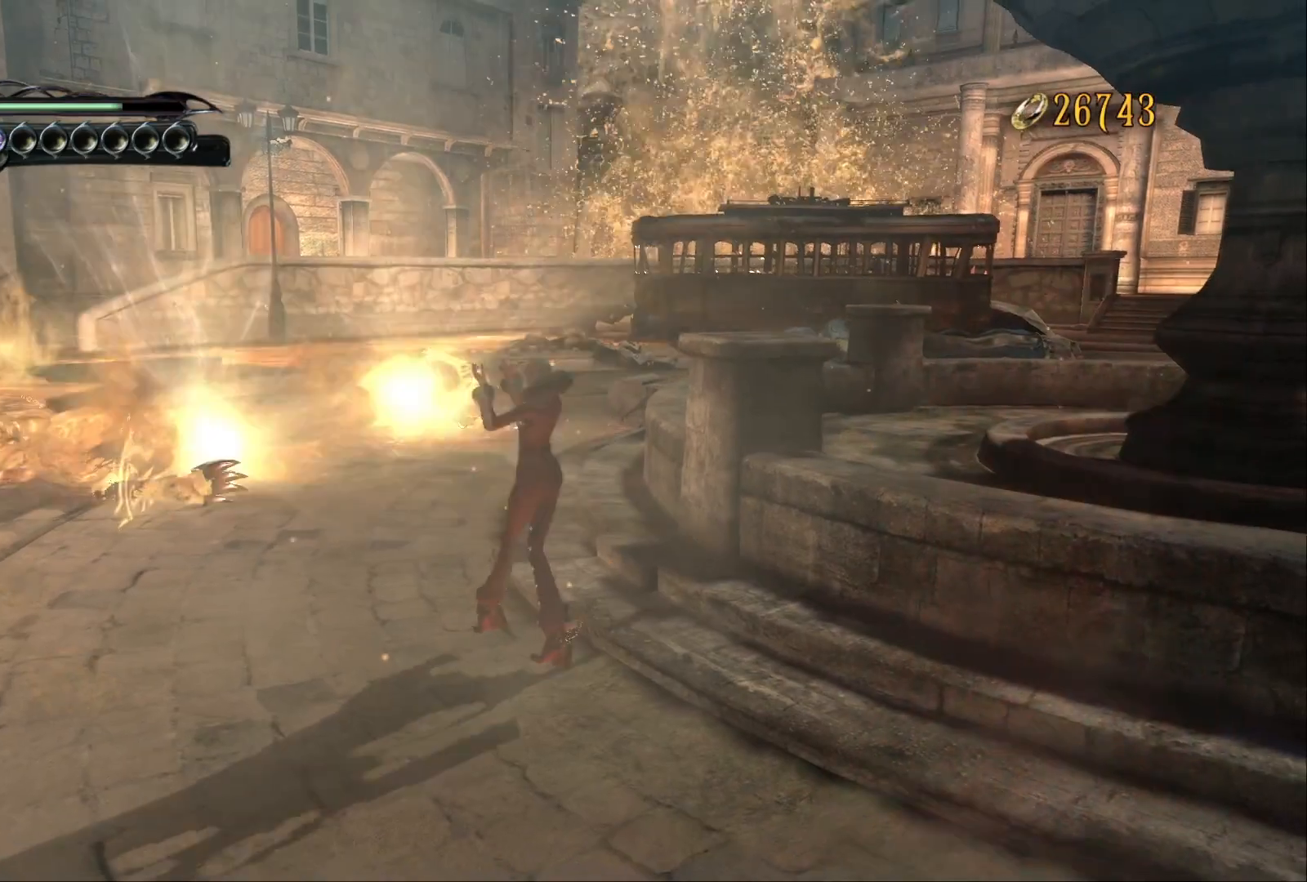
{"buttons": [], "left_stick": "center", "right_stick": "center", "events": [[50, "right_stick", "down-right"], [250, "right_stick", "center"]]}
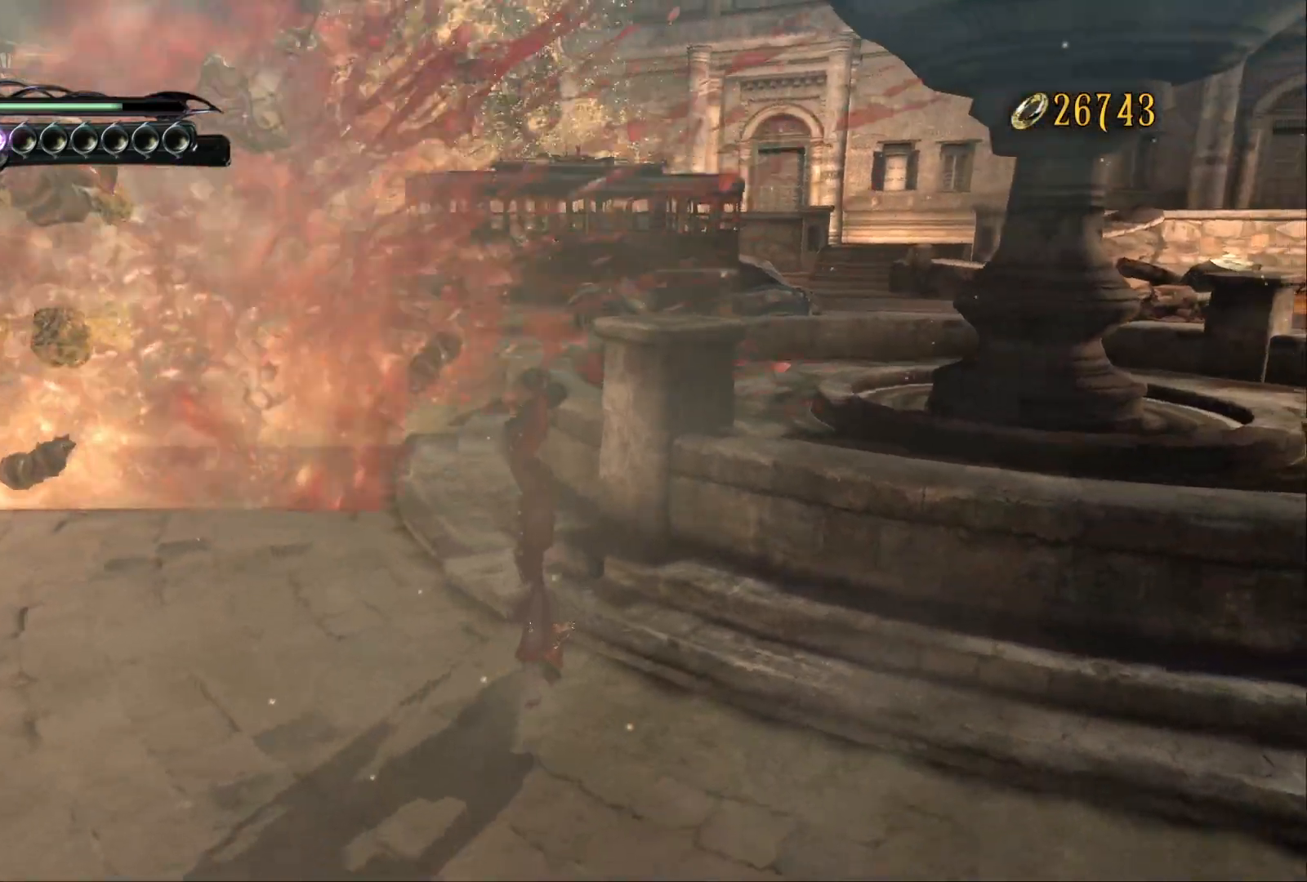
{"buttons": [], "left_stick": "center", "right_stick": "center", "events": []}
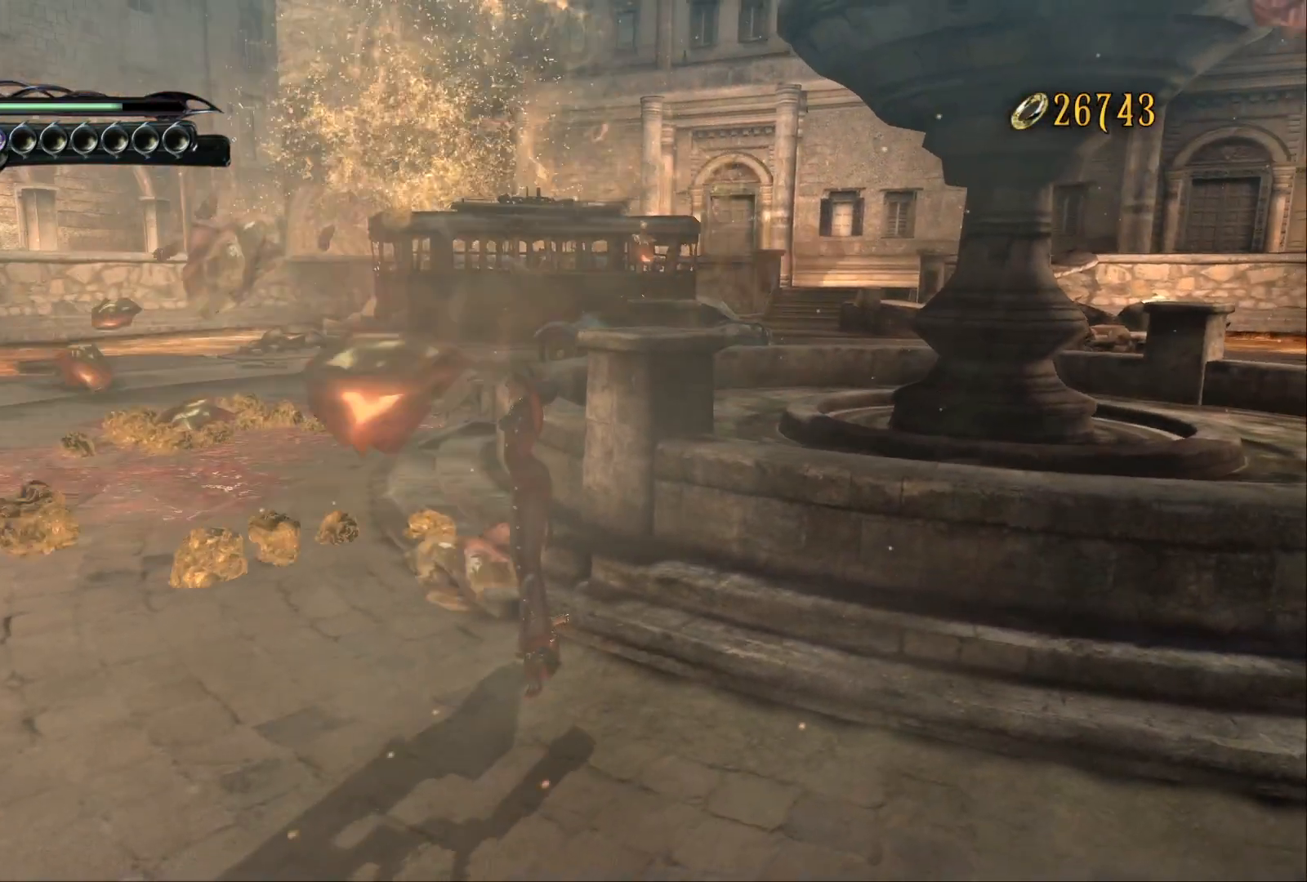
{"buttons": [], "left_stick": "center", "right_stick": "center", "events": [[333, "START", "down"], [400, "START", "up"]]}
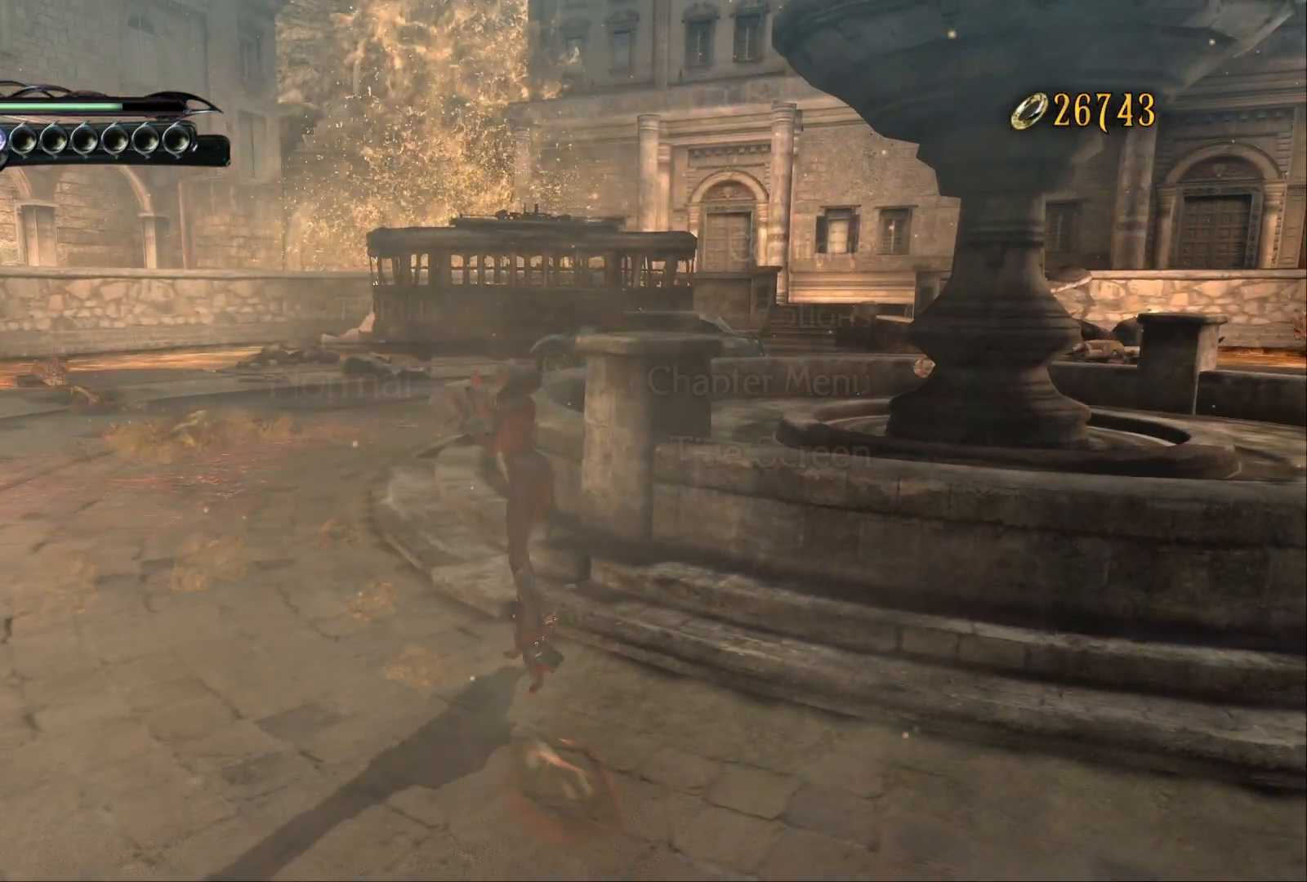
{"buttons": ["DPAD_LEFT"], "left_stick": "center", "right_stick": "center", "events": [[50, "DPAD_DOWN", "down"], [117, "DPAD_DOWN", "up"], [183, "DPAD_DOWN", "down"], [250, "DPAD_DOWN", "up"], [317, "DPAD_DOWN", "down"], [383, "A", "down"], [383, "DPAD_DOWN", "up"], [467, "A", "up"], [500, "DPAD_LEFT", "down"]]}
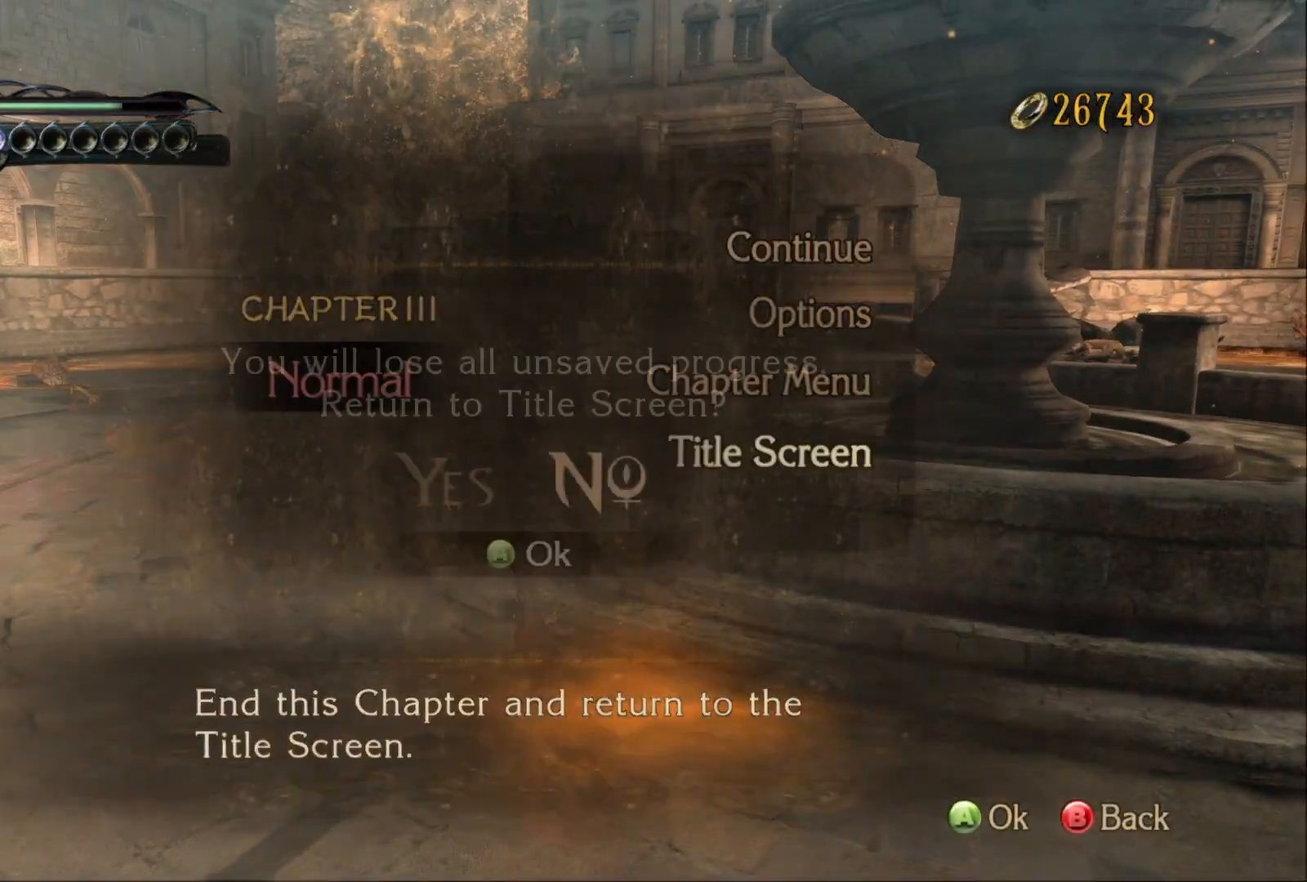
{"buttons": [], "left_stick": "center", "right_stick": "center", "events": [[67, "A", "down"], [133, "A", "up"], [133, "DPAD_LEFT", "up"], [183, "A", "down"], [233, "A", "up"], [300, "A", "down"], [433, "A", "up"]]}